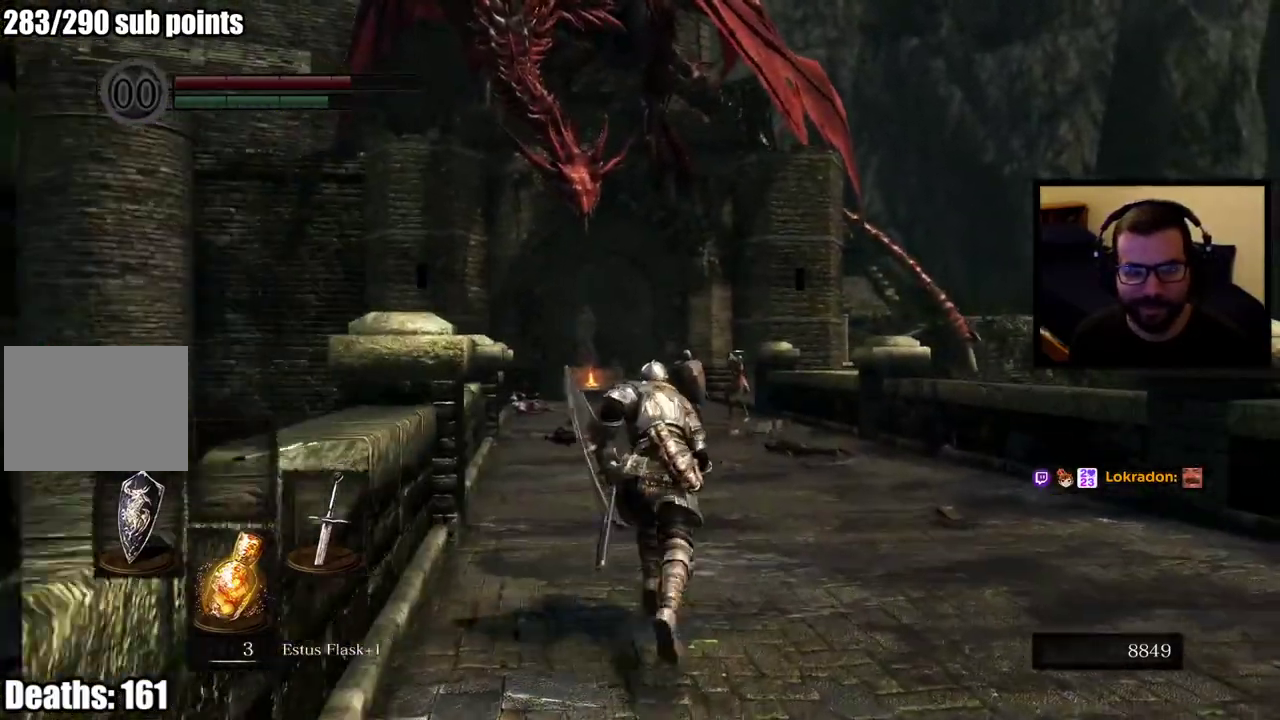
Gameplay with a controller (PlayStation layout); each line is a JSON object with the inputs held at the frame after it. "events" lists button and stick changes between this image and that frame as [ms after this image, input, new state], when the widget could be followed in between.
{"buttons": ["CIRCLE"], "left_stick": "up", "right_stick": "center", "events": []}
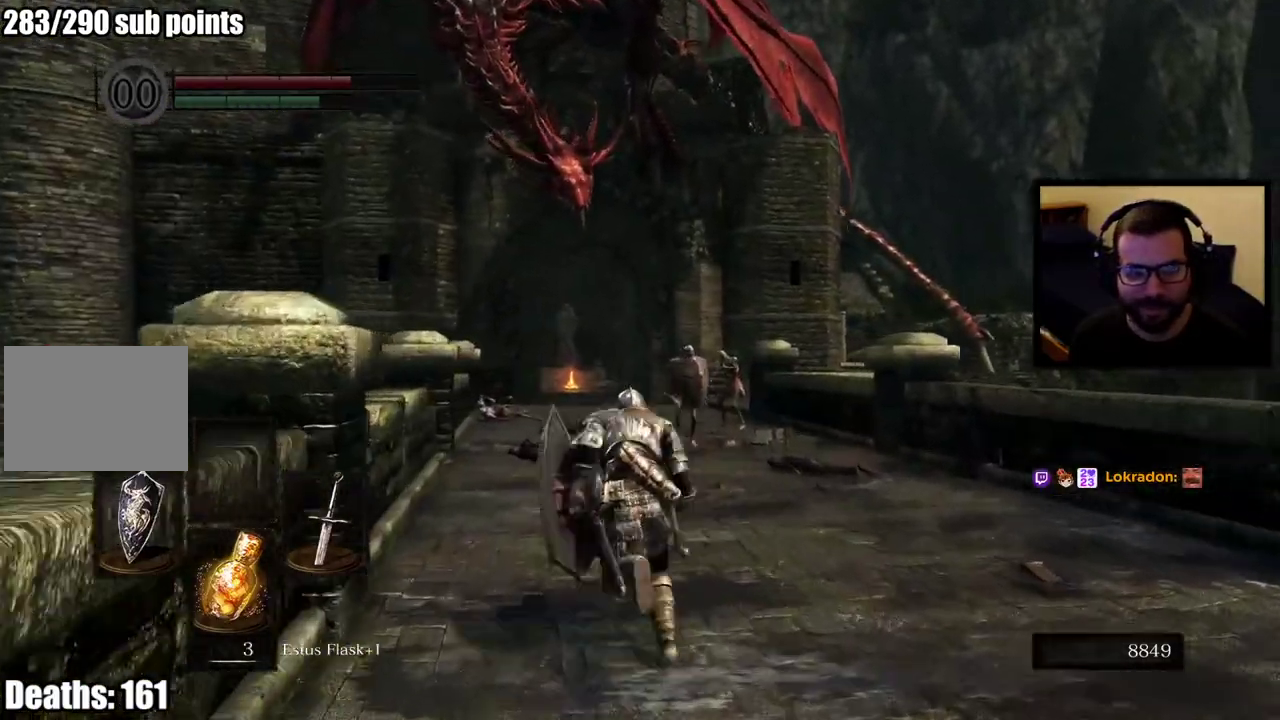
{"buttons": ["CIRCLE"], "left_stick": "up", "right_stick": "center", "events": []}
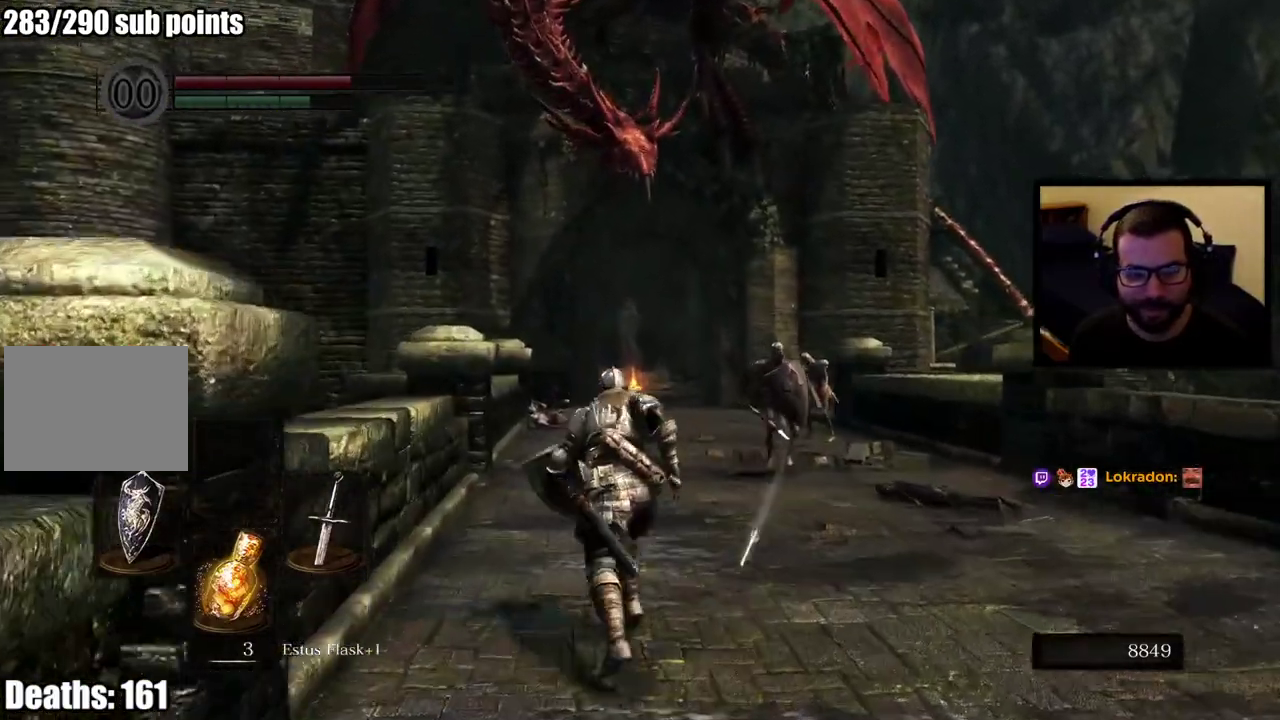
{"buttons": ["CIRCLE"], "left_stick": "up", "right_stick": "center", "events": []}
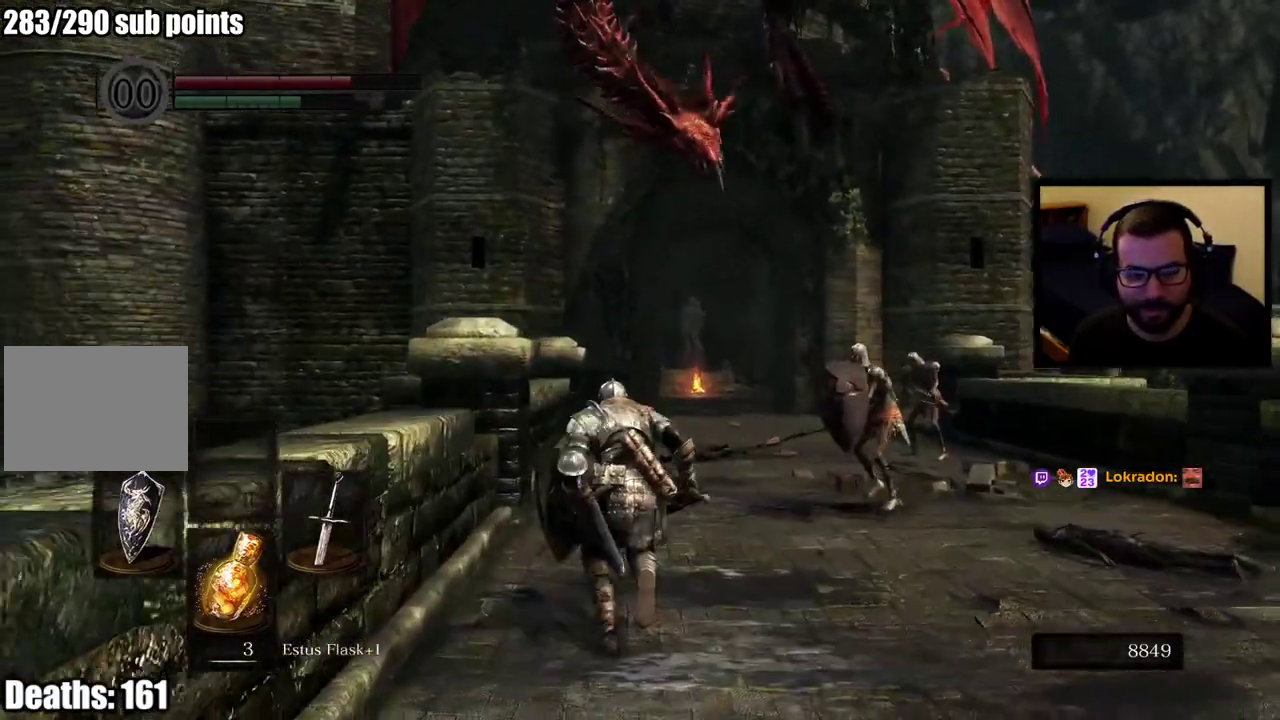
{"buttons": ["CIRCLE"], "left_stick": "up", "right_stick": "center", "events": []}
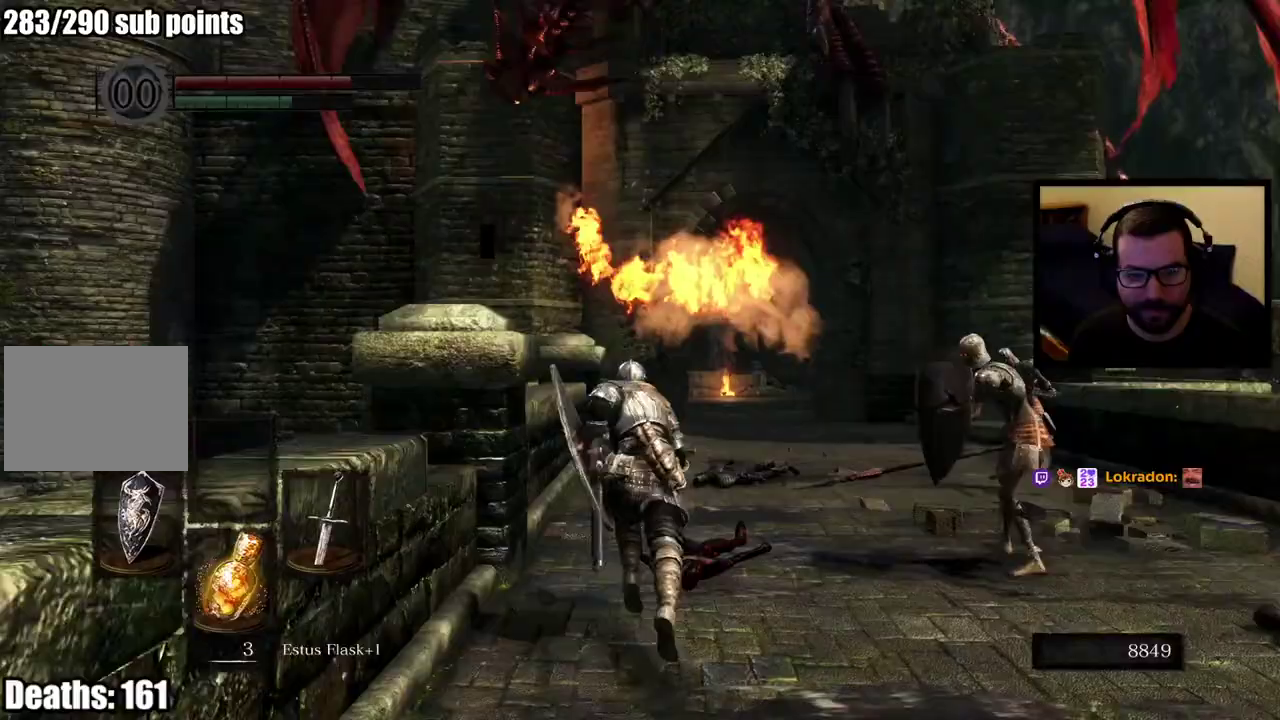
{"buttons": ["CIRCLE"], "left_stick": "up", "right_stick": "center", "events": []}
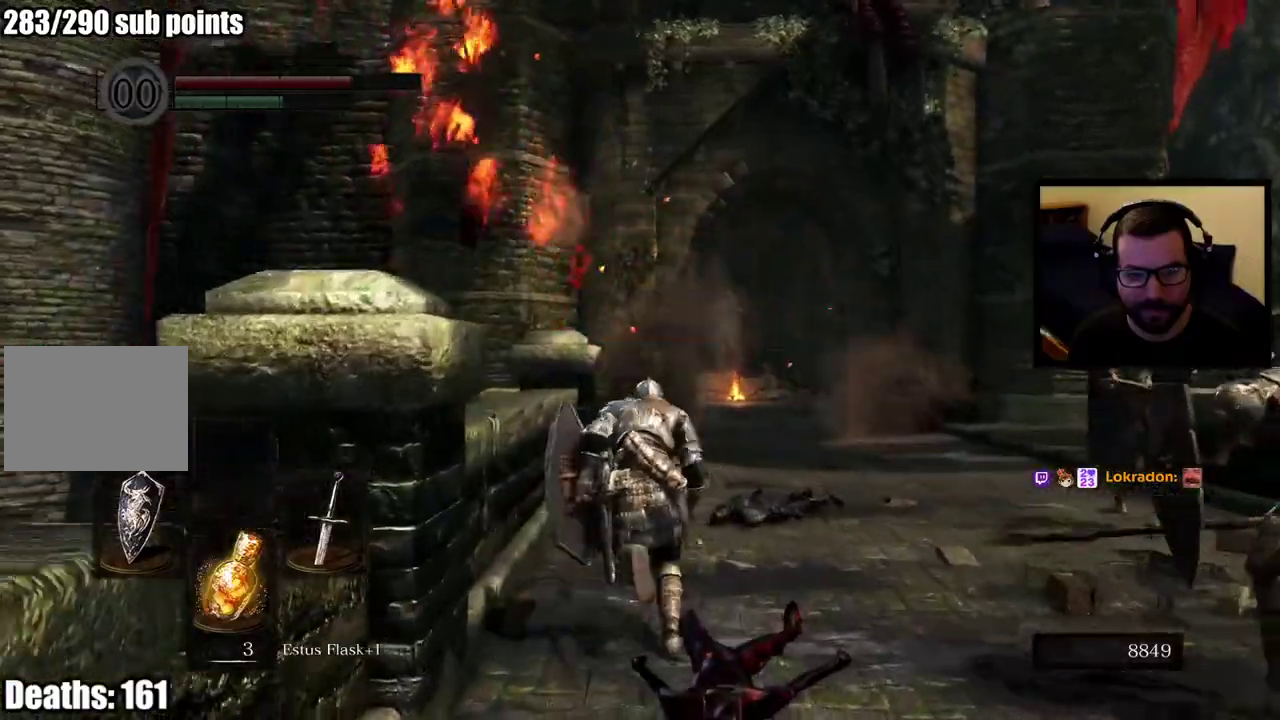
{"buttons": ["CIRCLE"], "left_stick": "up", "right_stick": "center", "events": []}
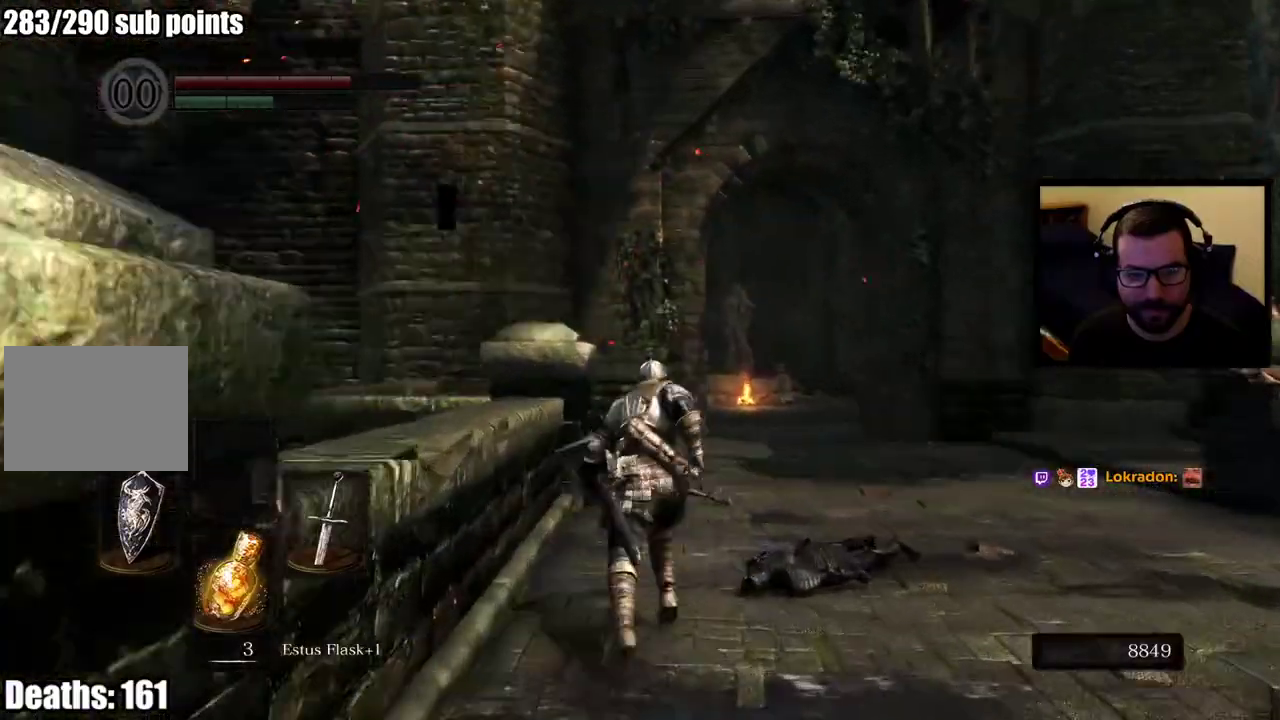
{"buttons": ["CIRCLE"], "left_stick": "up", "right_stick": "center", "events": []}
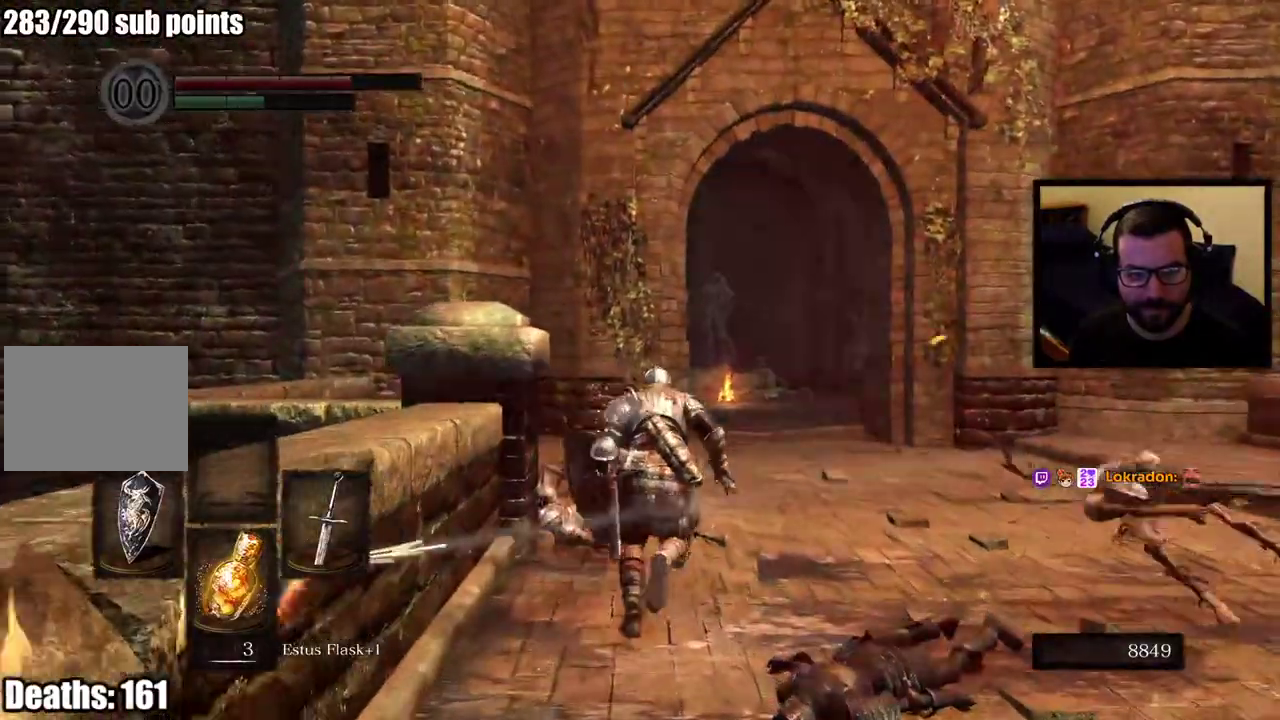
{"buttons": ["CIRCLE"], "left_stick": "up", "right_stick": "center", "events": []}
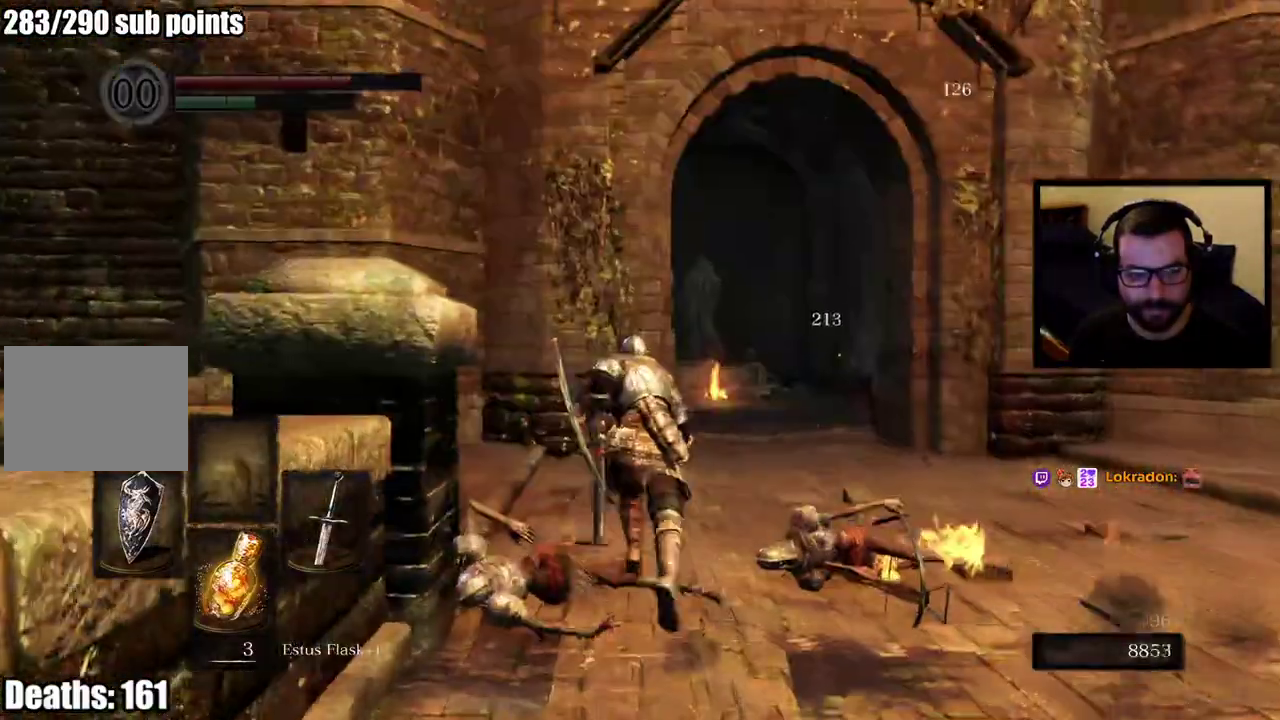
{"buttons": ["CIRCLE"], "left_stick": "up", "right_stick": "center", "events": []}
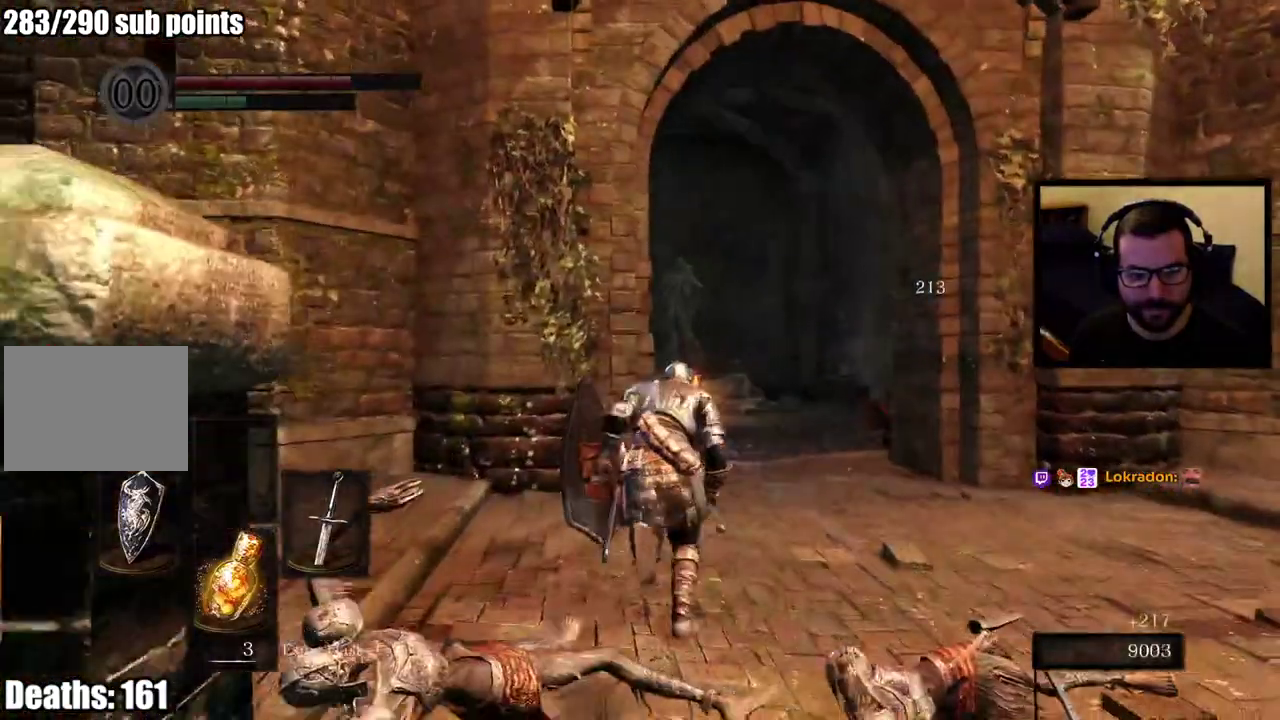
{"buttons": ["CIRCLE"], "left_stick": "up", "right_stick": "left", "events": [[450, "right_stick", "left"]]}
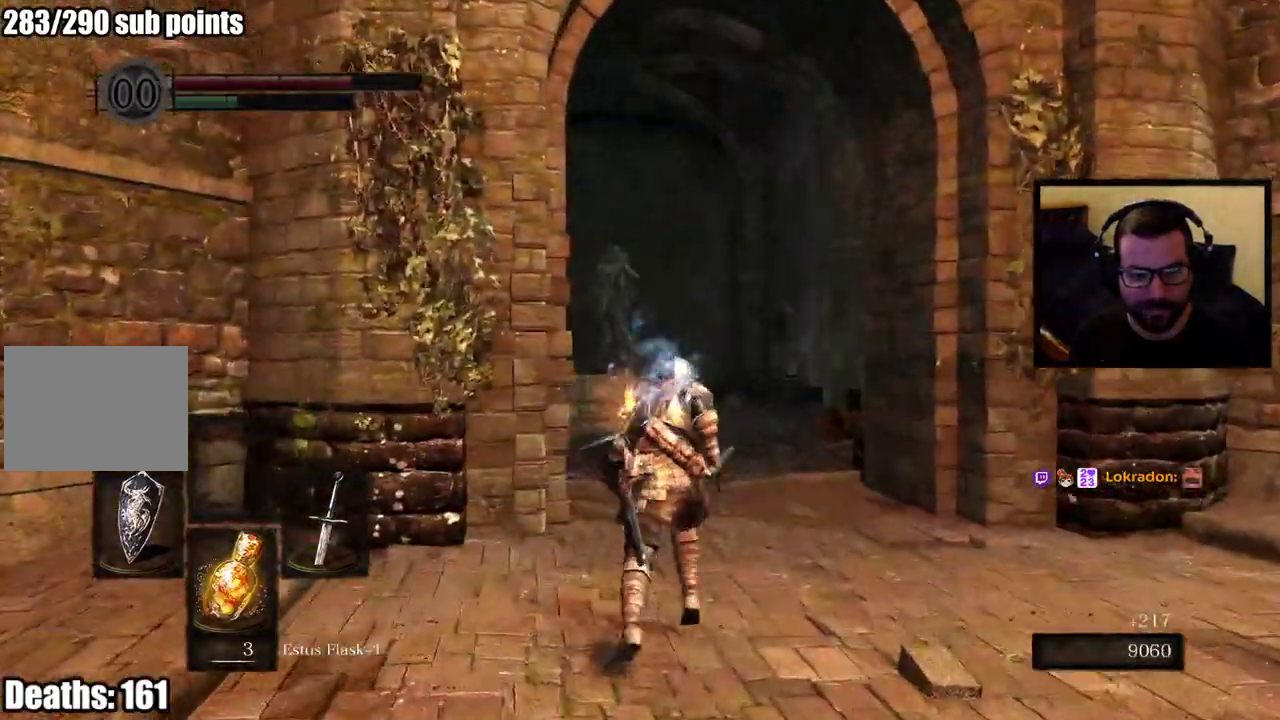
{"buttons": ["CIRCLE"], "left_stick": "up", "right_stick": "center", "events": [[33, "right_stick", "center"]]}
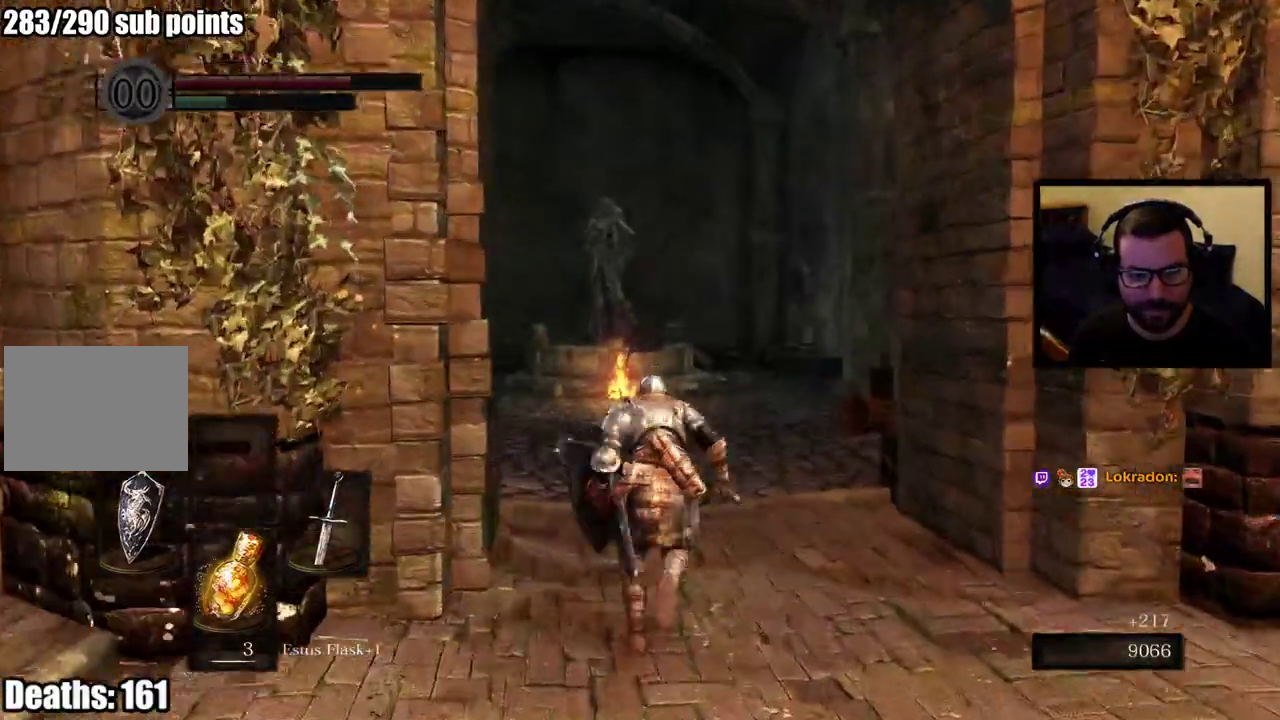
{"buttons": ["CIRCLE"], "left_stick": "up", "right_stick": "center", "events": [[350, "right_stick", "left"], [500, "right_stick", "center"]]}
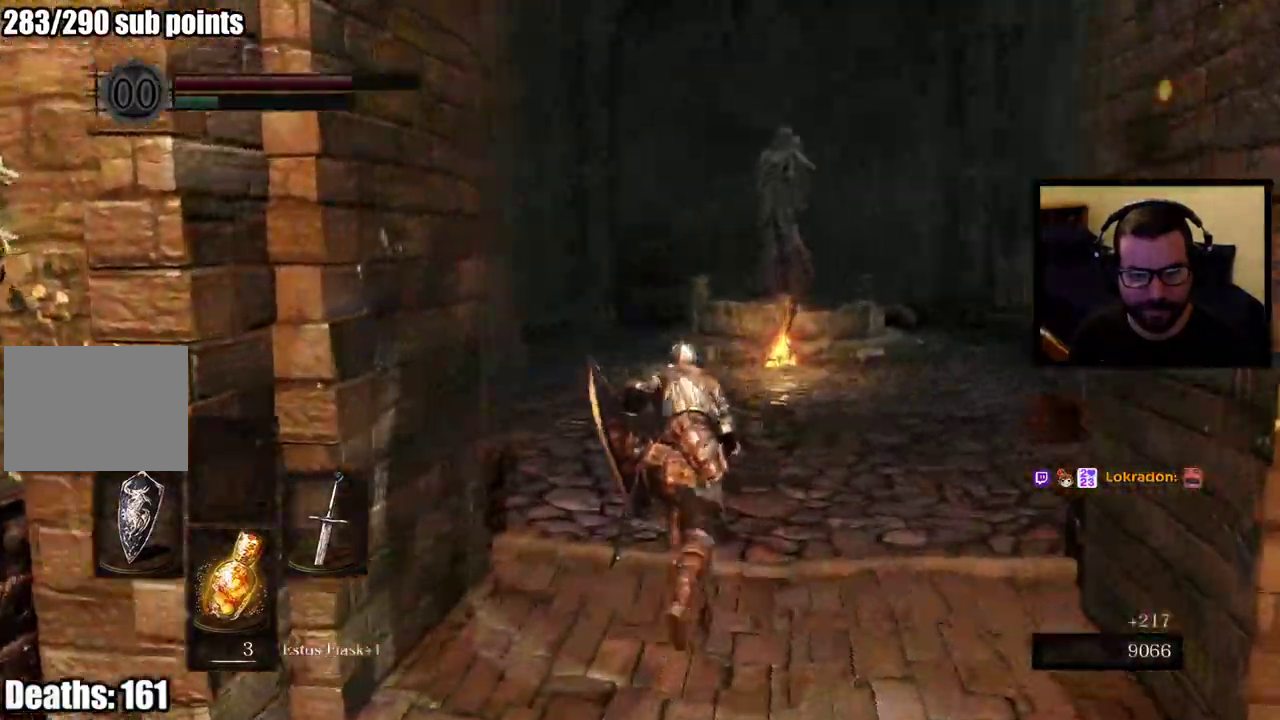
{"buttons": ["CIRCLE"], "left_stick": "up", "right_stick": "center"}
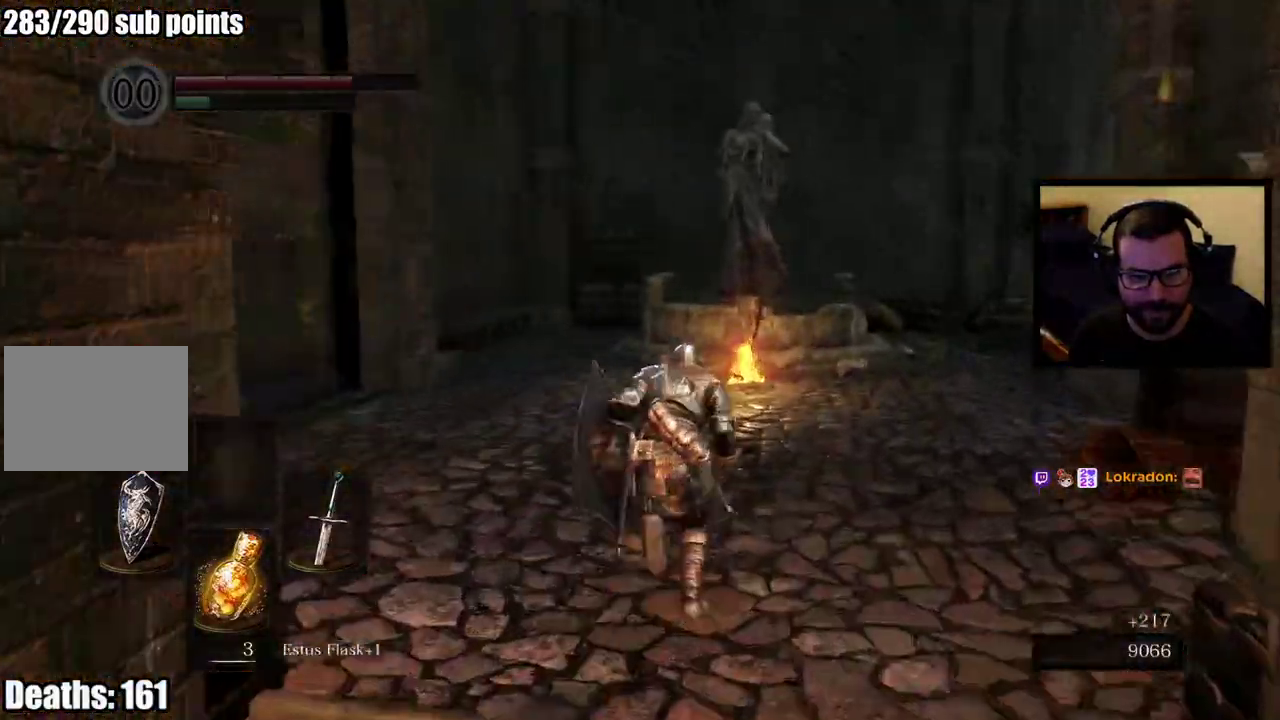
{"buttons": [], "left_stick": "up", "right_stick": "center", "events": [[450, "CIRCLE", "up"]]}
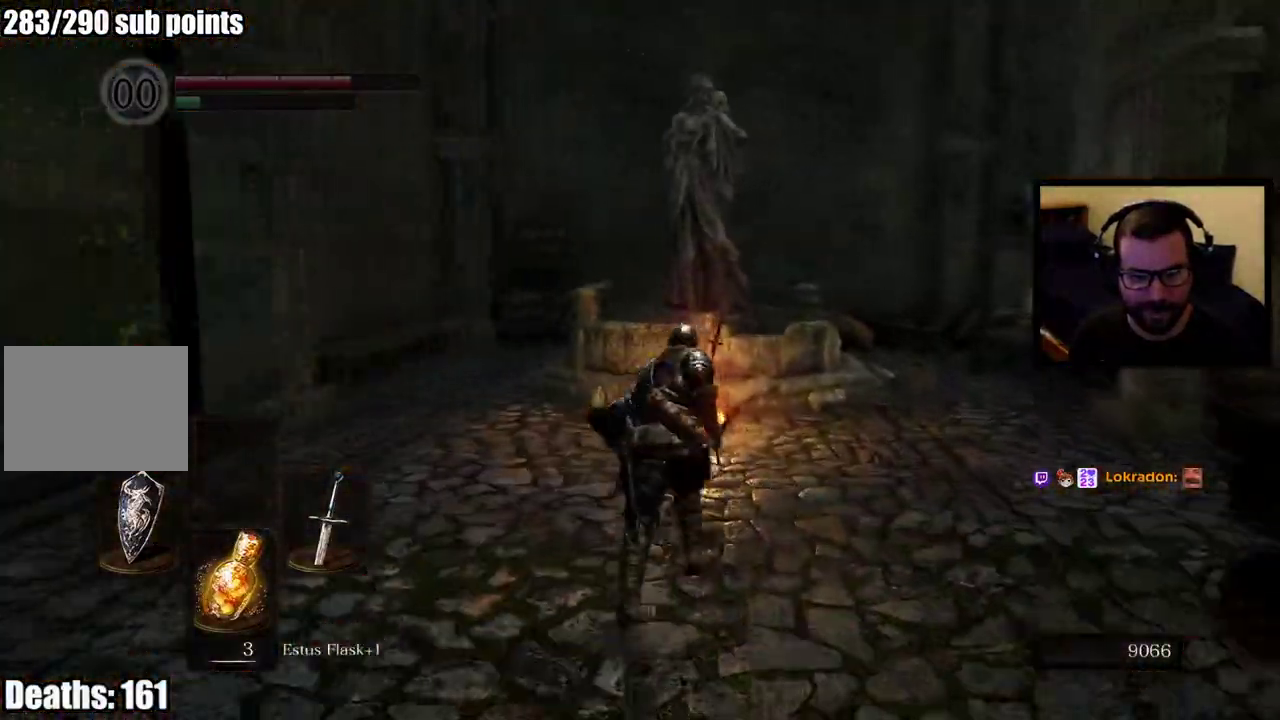
{"buttons": [], "left_stick": "up", "right_stick": "left", "events": [[283, "right_stick", "left"]]}
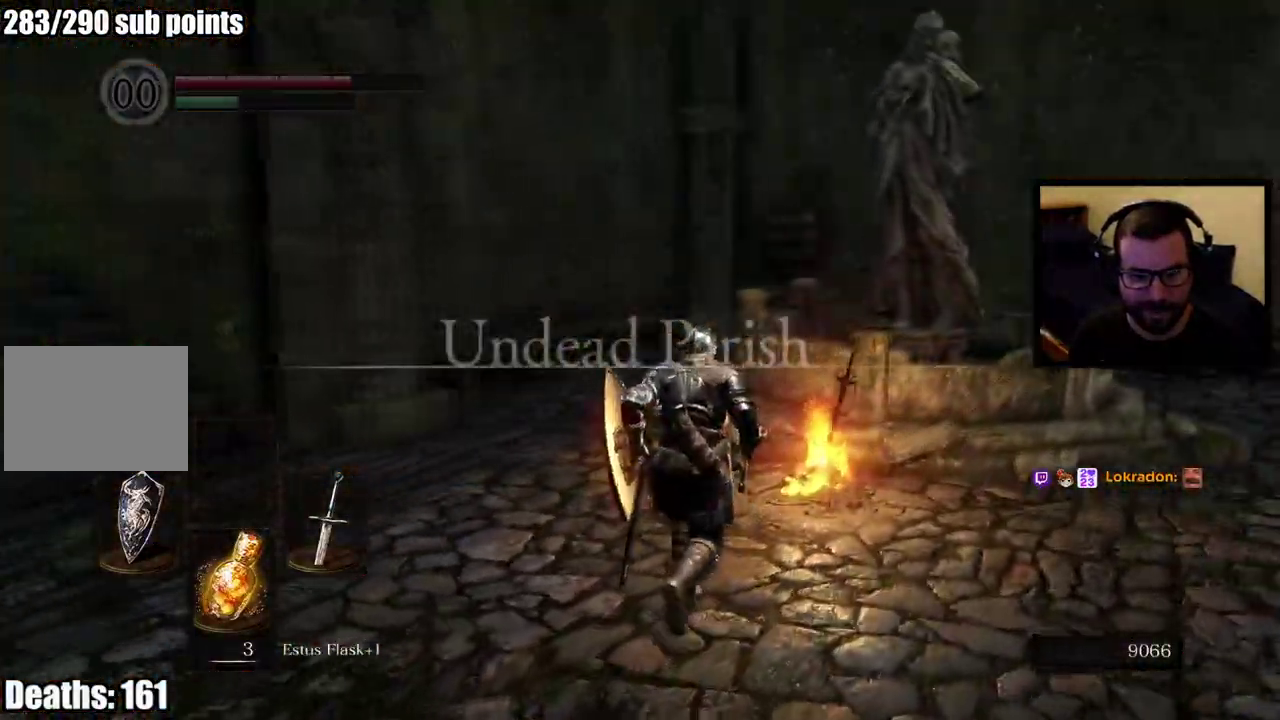
{"buttons": [], "left_stick": "center", "right_stick": "center", "events": [[233, "left_stick", "center"], [267, "right_stick", "center"]]}
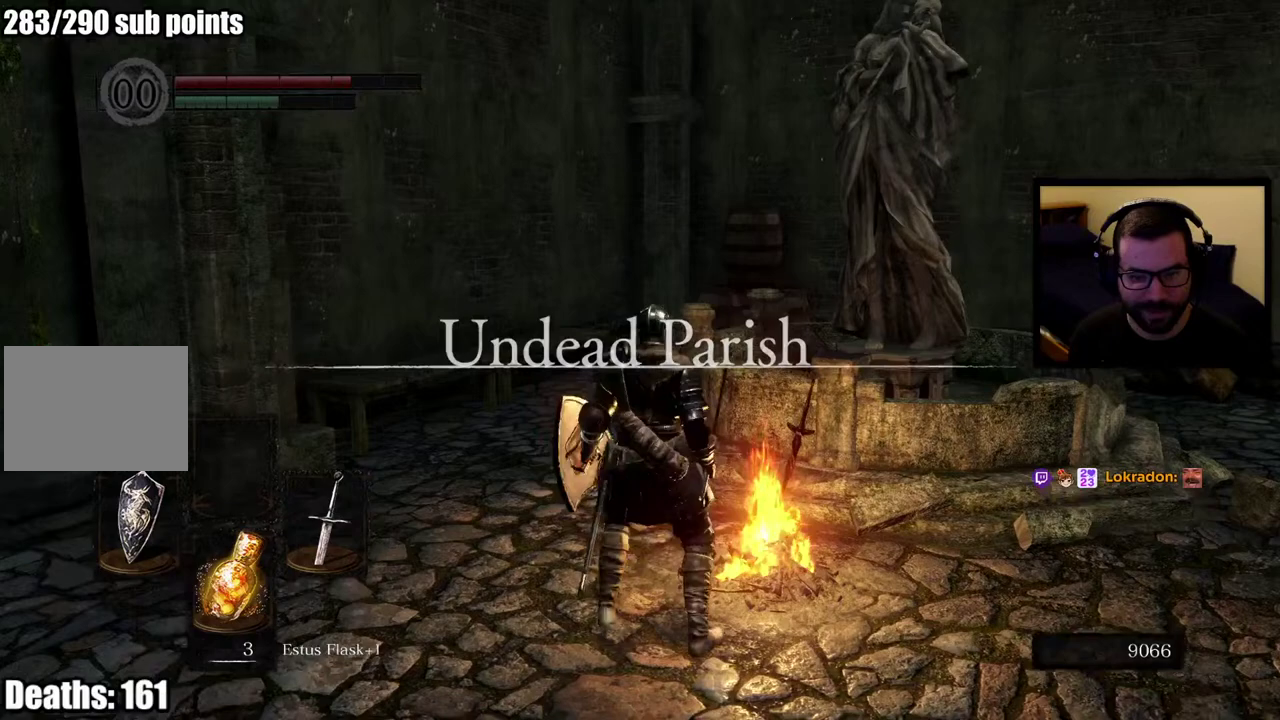
{"buttons": [], "left_stick": "center", "right_stick": "center", "events": [[50, "left_stick", "up-right"], [200, "left_stick", "center"], [250, "right_stick", "left"], [383, "right_stick", "center"]]}
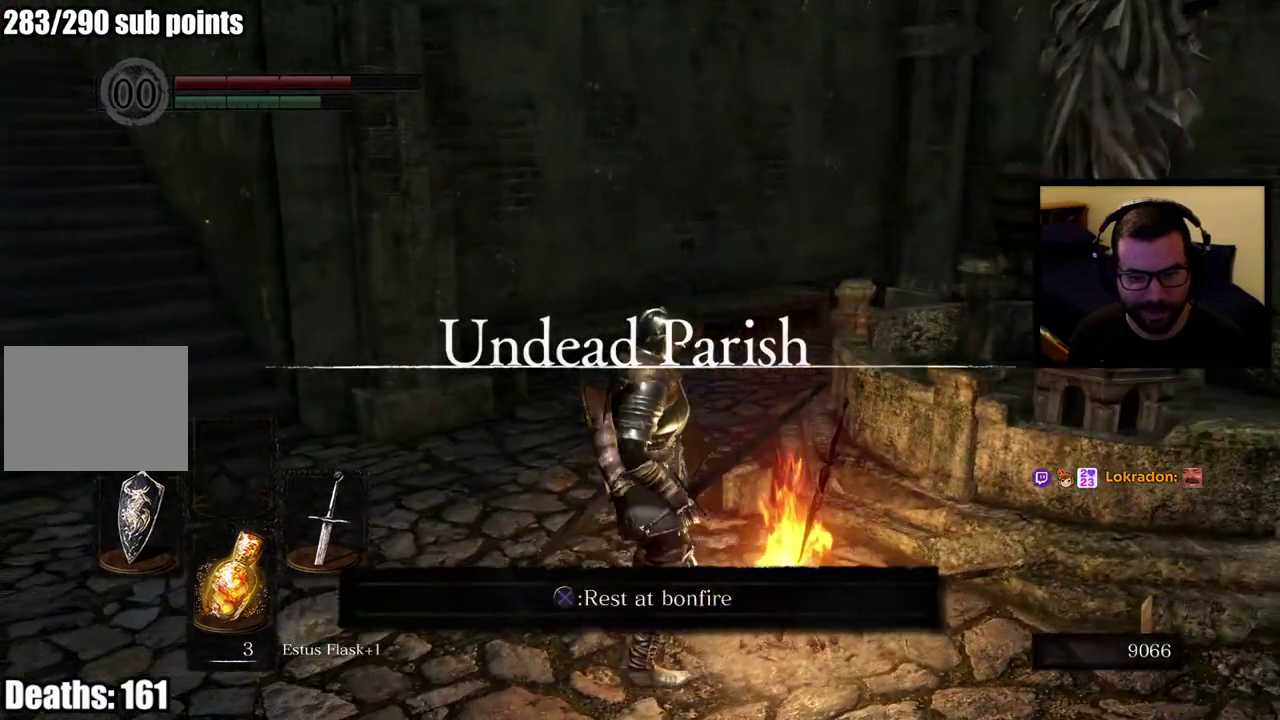
{"buttons": [], "left_stick": "center", "right_stick": "left", "events": [[100, "CROSS", "down"], [167, "CROSS", "up"], [317, "right_stick", "left"]]}
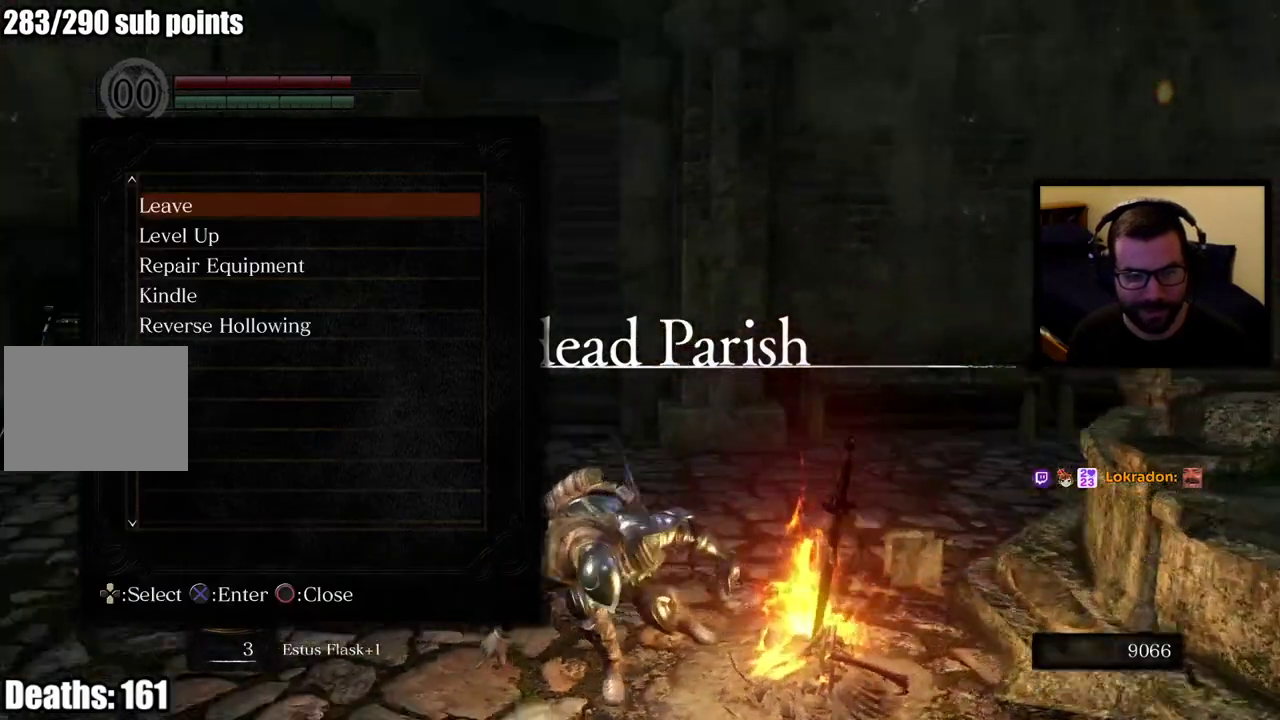
{"buttons": [], "left_stick": "center", "right_stick": "center", "events": [[50, "right_stick", "up-left"], [100, "right_stick", "center"]]}
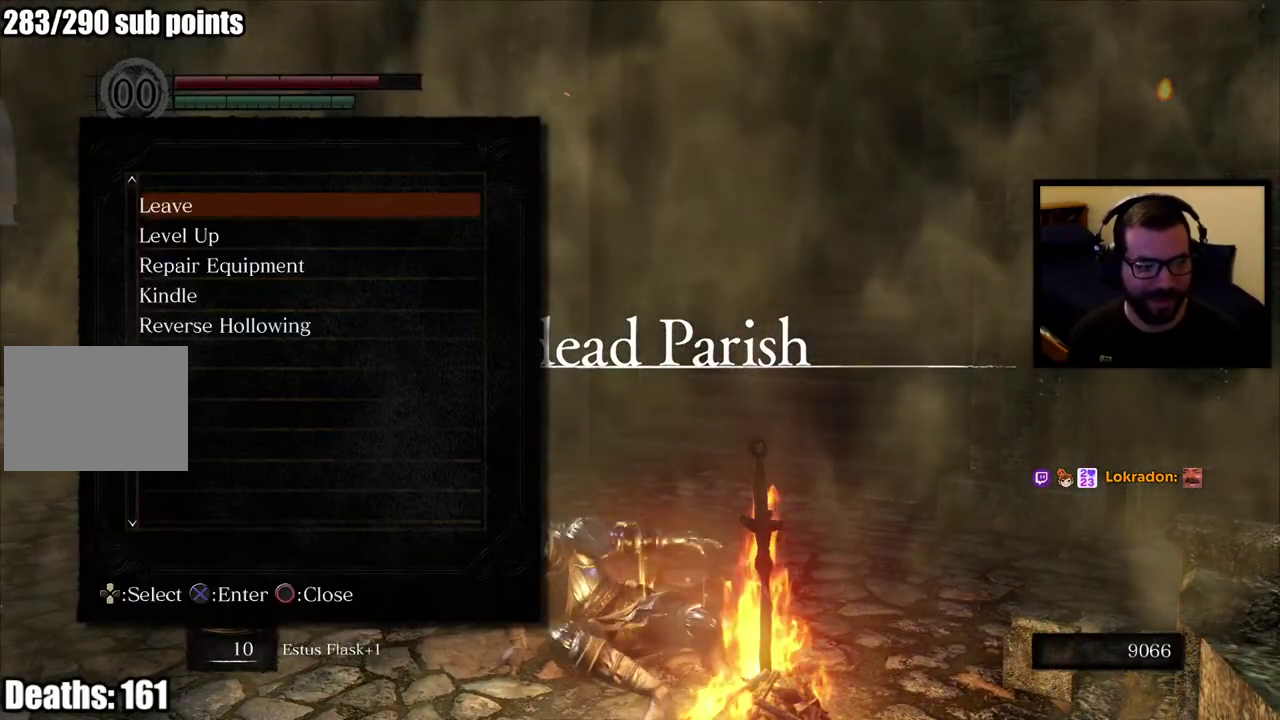
{"buttons": [], "left_stick": "center", "right_stick": "center", "events": []}
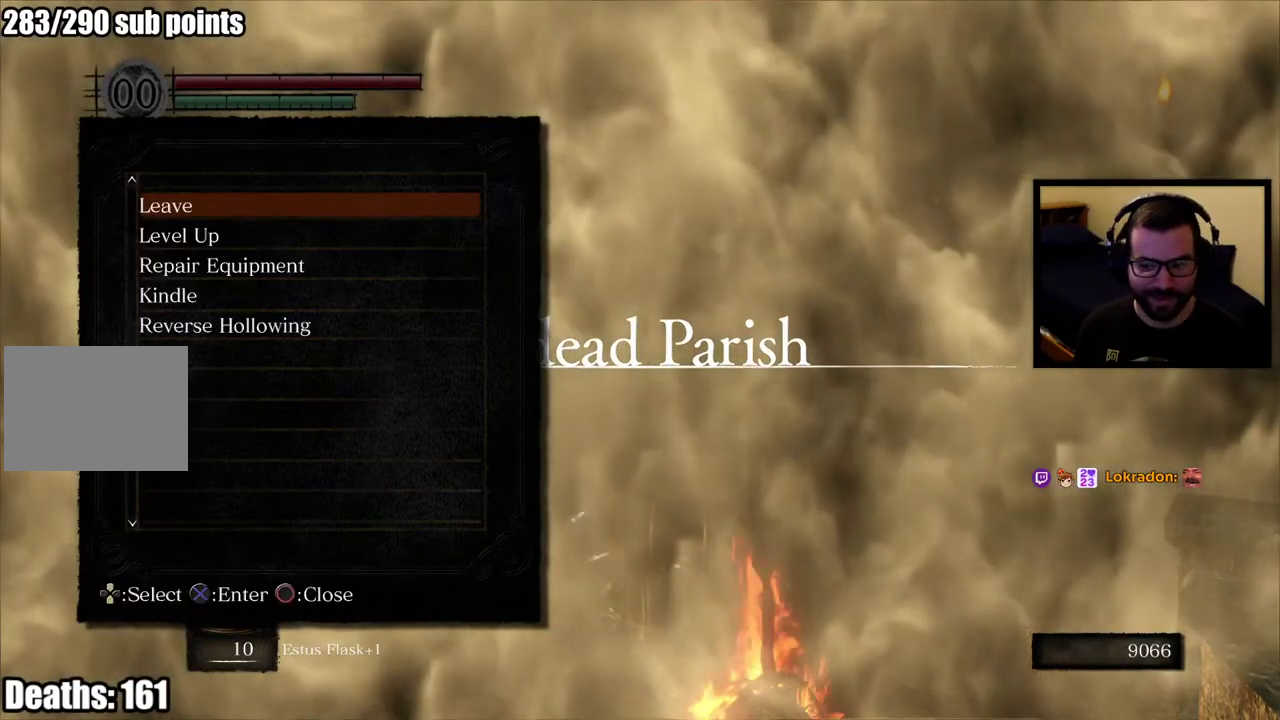
{"buttons": [], "left_stick": "center", "right_stick": "center", "events": [[333, "DPAD_DOWN", "down"], [383, "CROSS", "down"], [450, "DPAD_DOWN", "up"], [483, "CROSS", "up"]]}
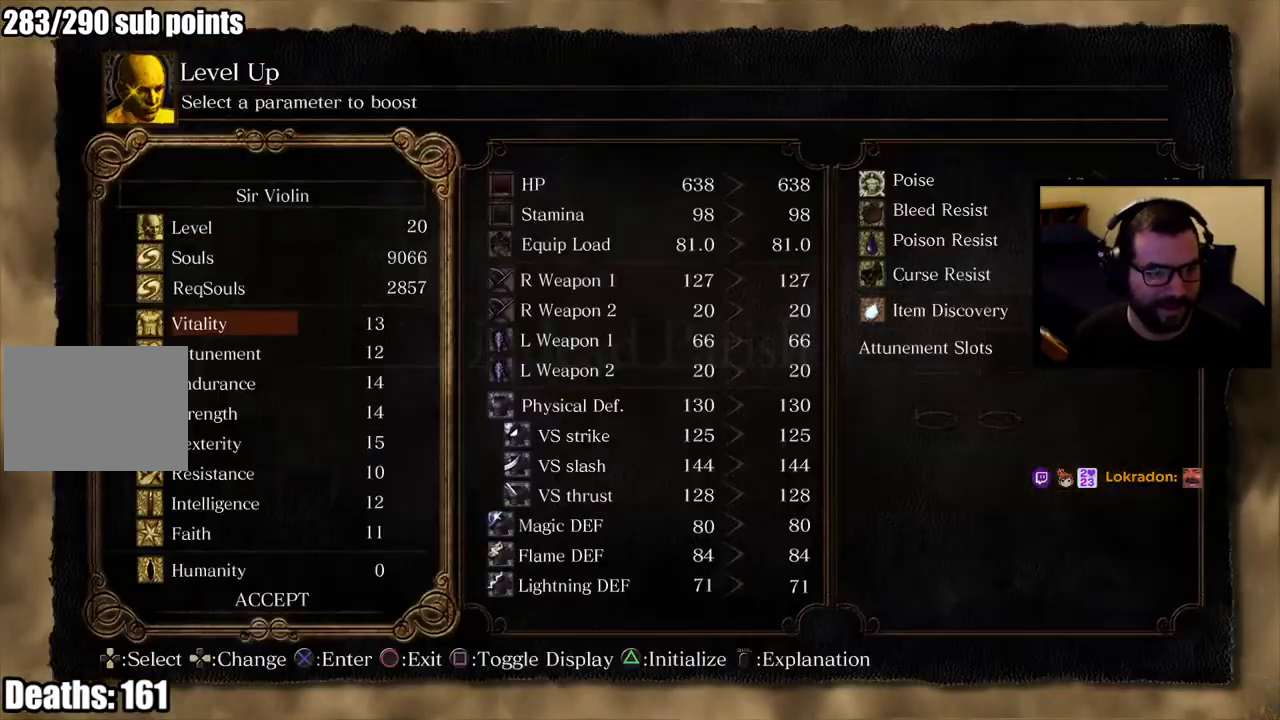
{"buttons": [], "left_stick": "center", "right_stick": "center", "events": []}
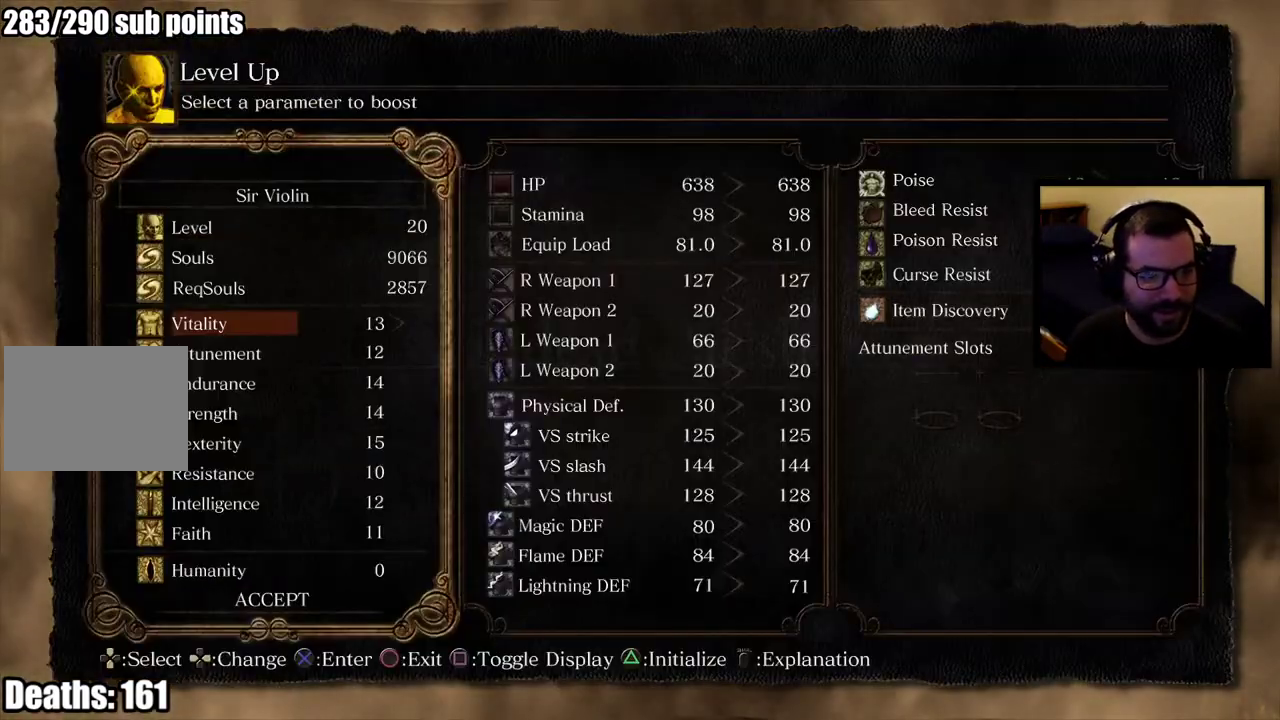
{"buttons": [], "left_stick": "center", "right_stick": "center", "events": []}
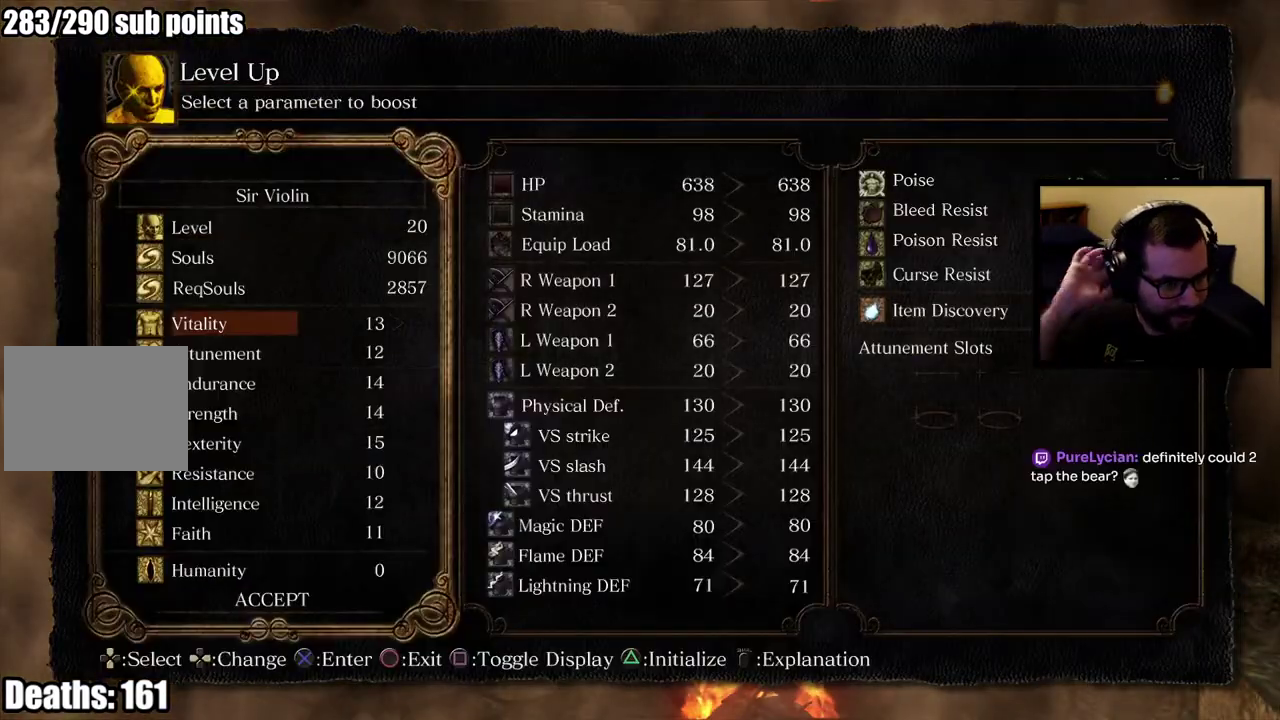
{"buttons": [], "left_stick": "center", "right_stick": "center", "events": []}
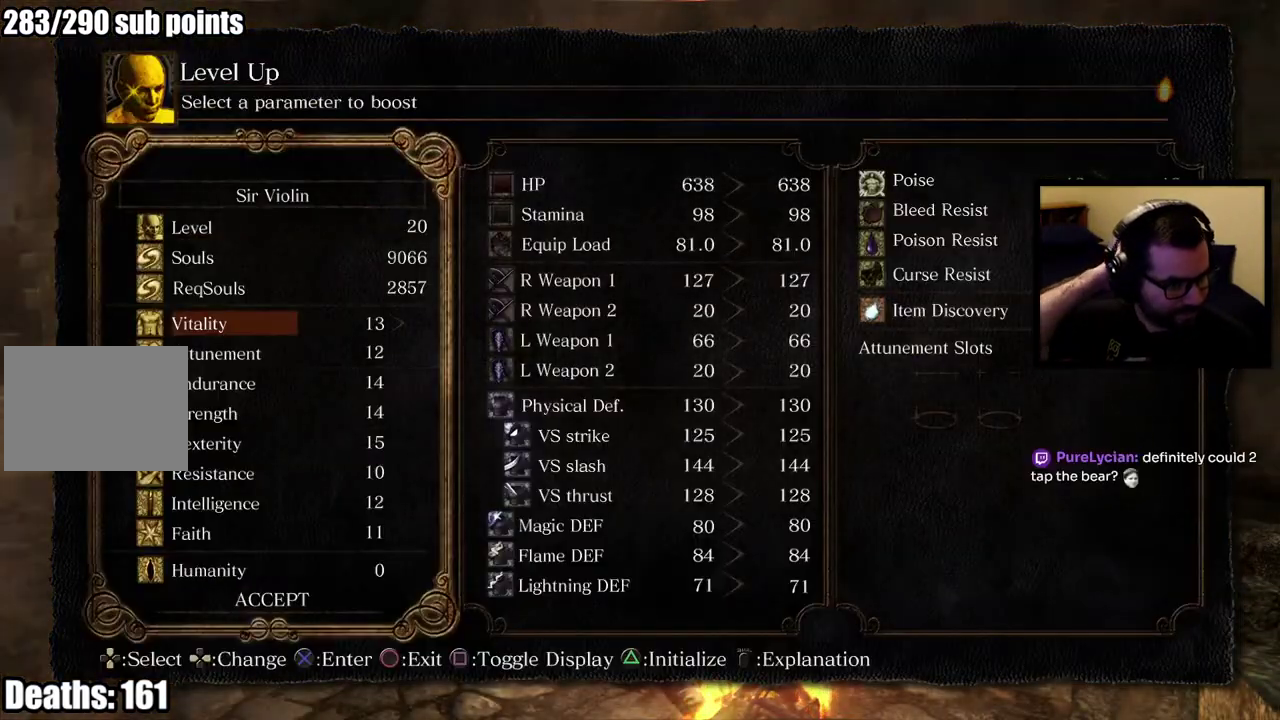
{"buttons": [], "left_stick": "center", "right_stick": "center", "events": []}
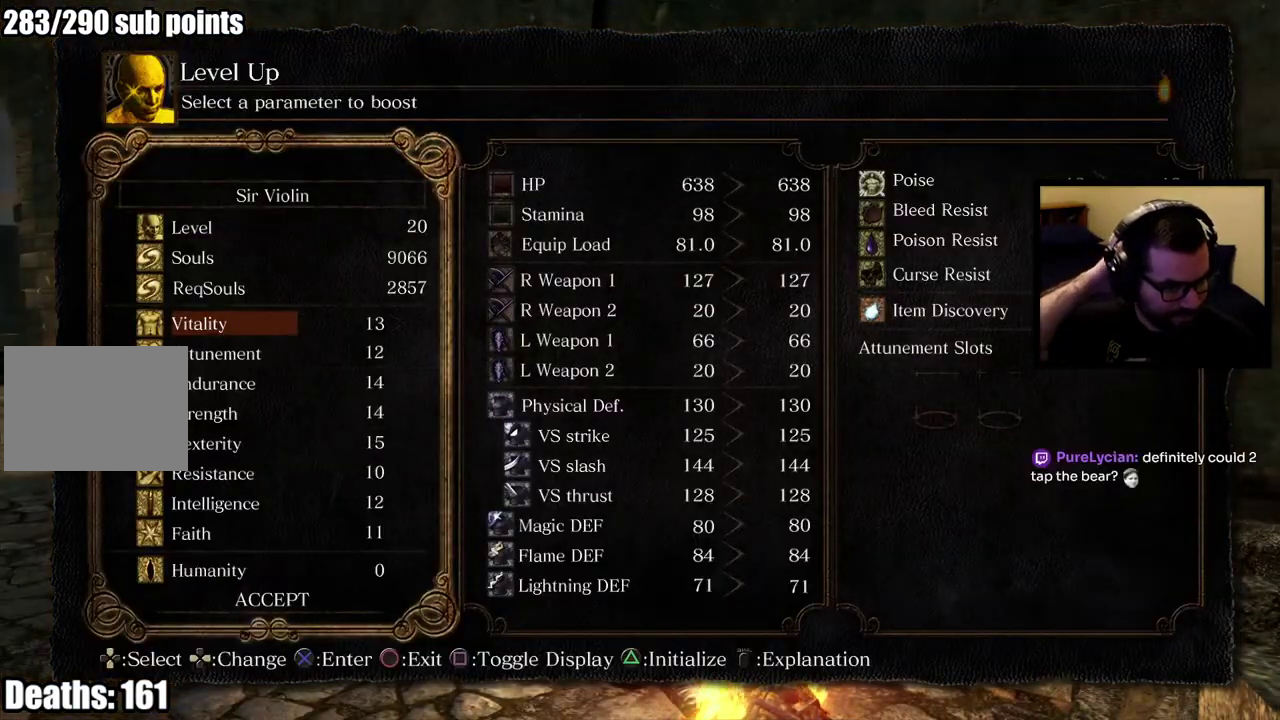
{"buttons": [], "left_stick": "center", "right_stick": "center", "events": []}
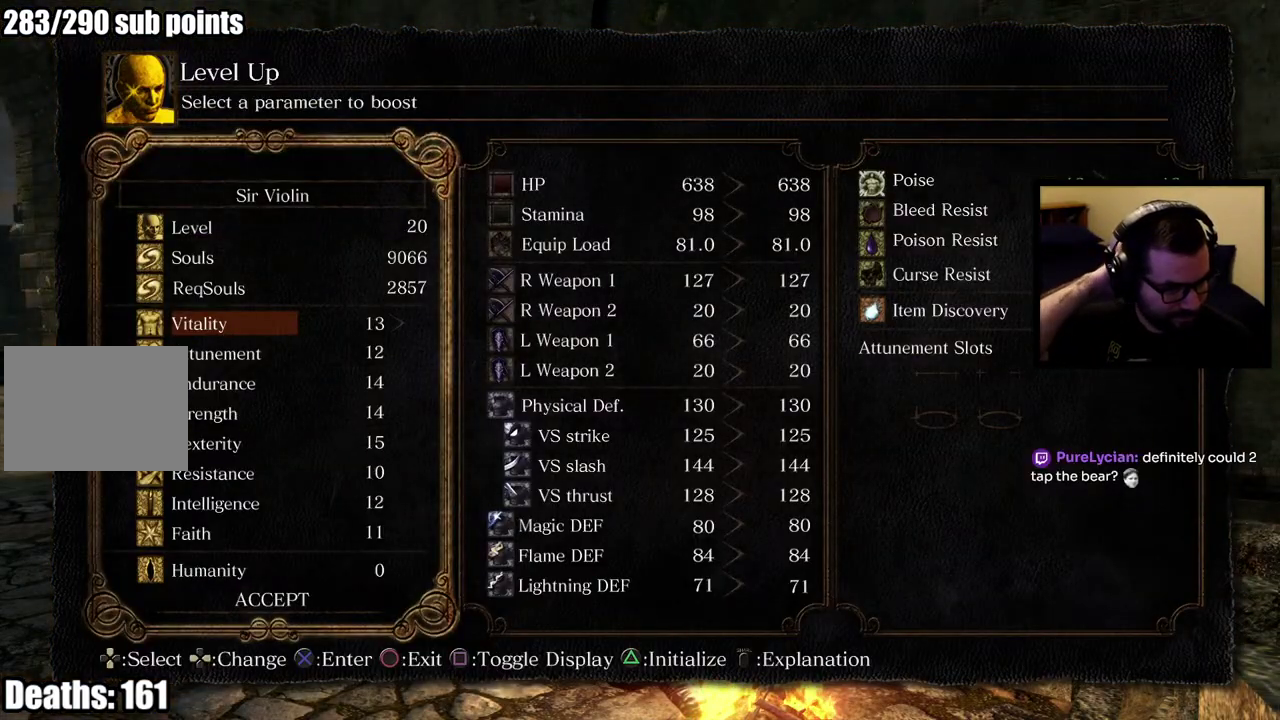
{"buttons": ["DPAD_DOWN"], "left_stick": "center", "right_stick": "center", "events": [[117, "DPAD_DOWN", "down"], [183, "DPAD_DOWN", "up"], [250, "DPAD_DOWN", "down"]]}
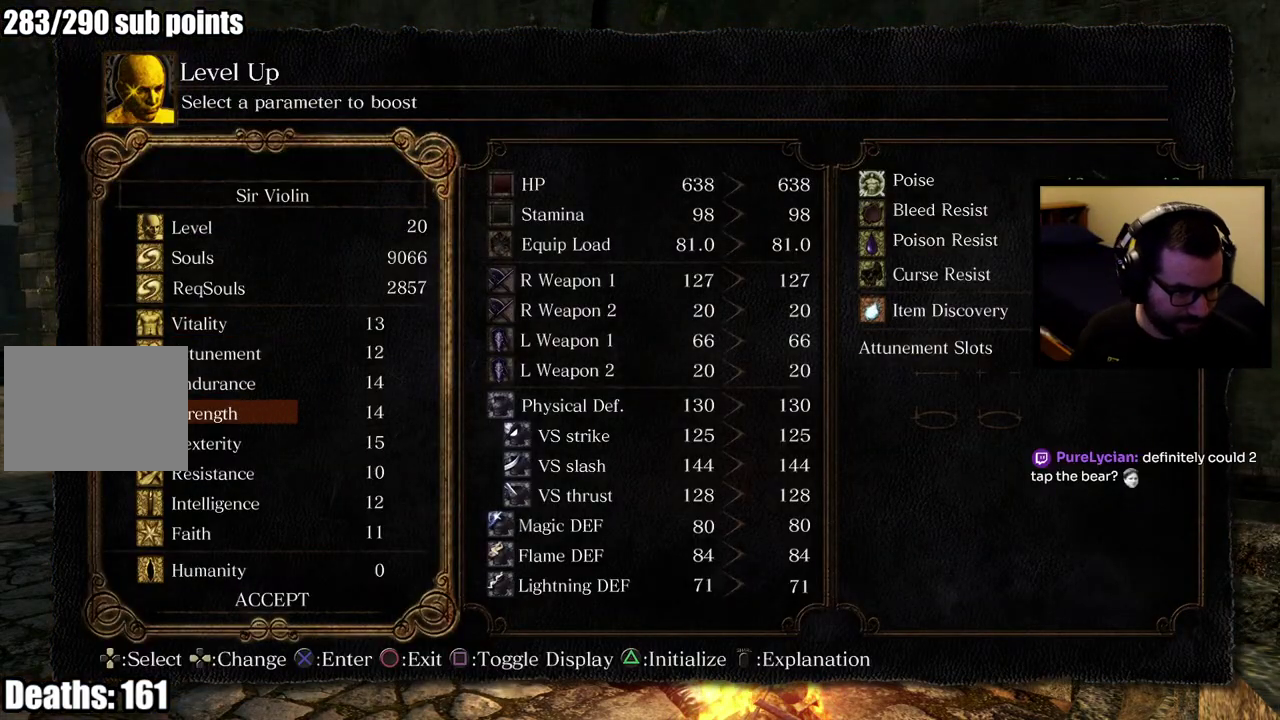
{"buttons": [], "left_stick": "center", "right_stick": "center", "events": [[17, "DPAD_DOWN", "up"], [300, "DPAD_RIGHT", "down"], [400, "DPAD_RIGHT", "up"]]}
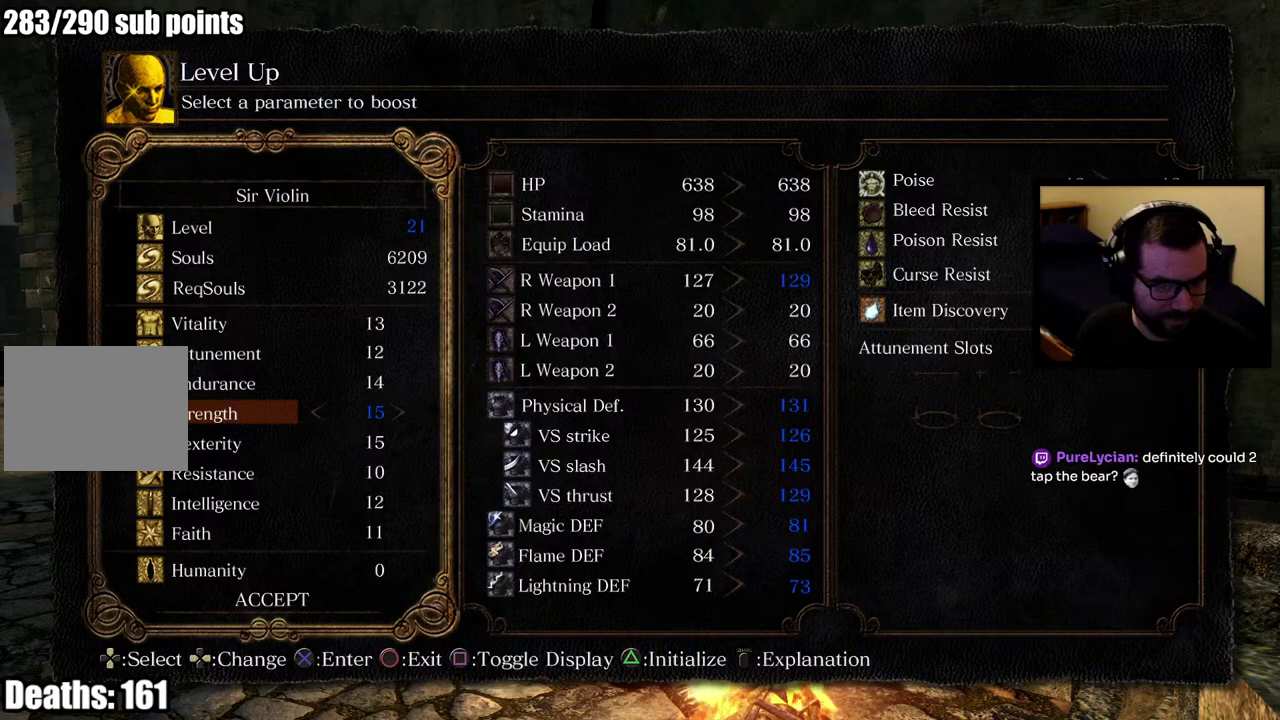
{"buttons": ["DPAD_RIGHT"], "left_stick": "center", "right_stick": "center", "events": [[417, "DPAD_RIGHT", "down"]]}
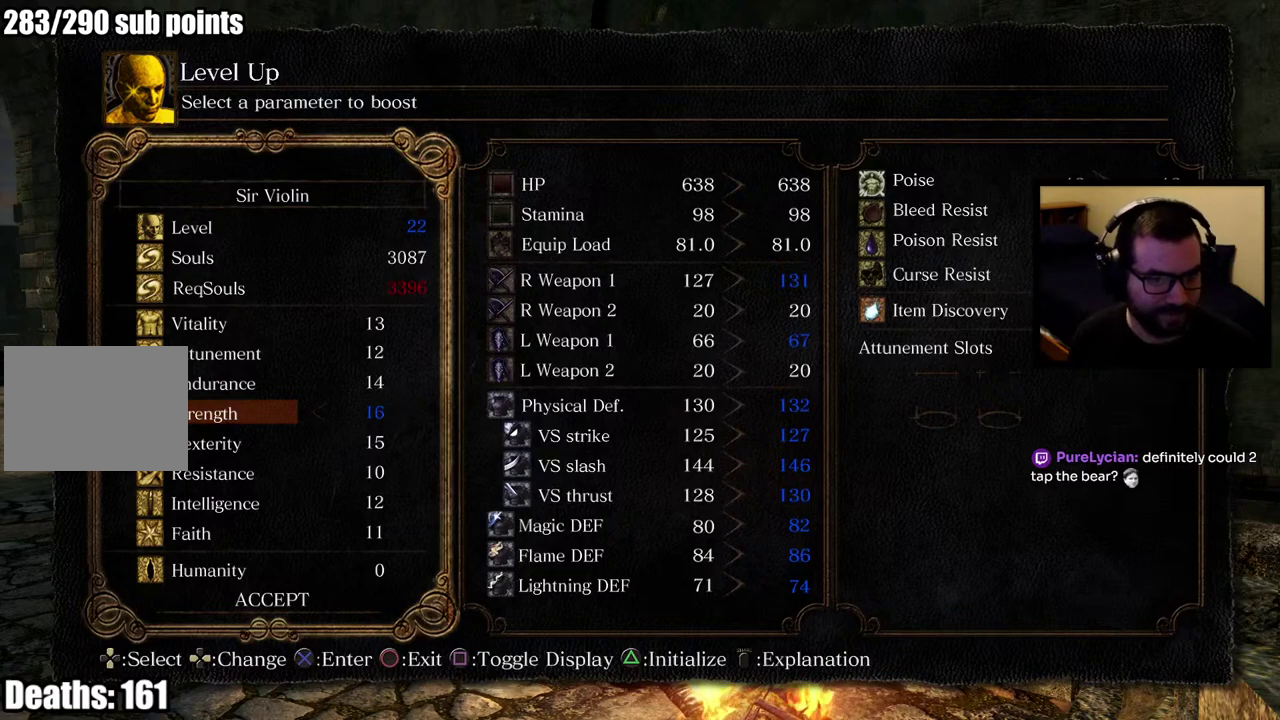
{"buttons": [], "left_stick": "center", "right_stick": "center", "events": [[17, "DPAD_RIGHT", "up"]]}